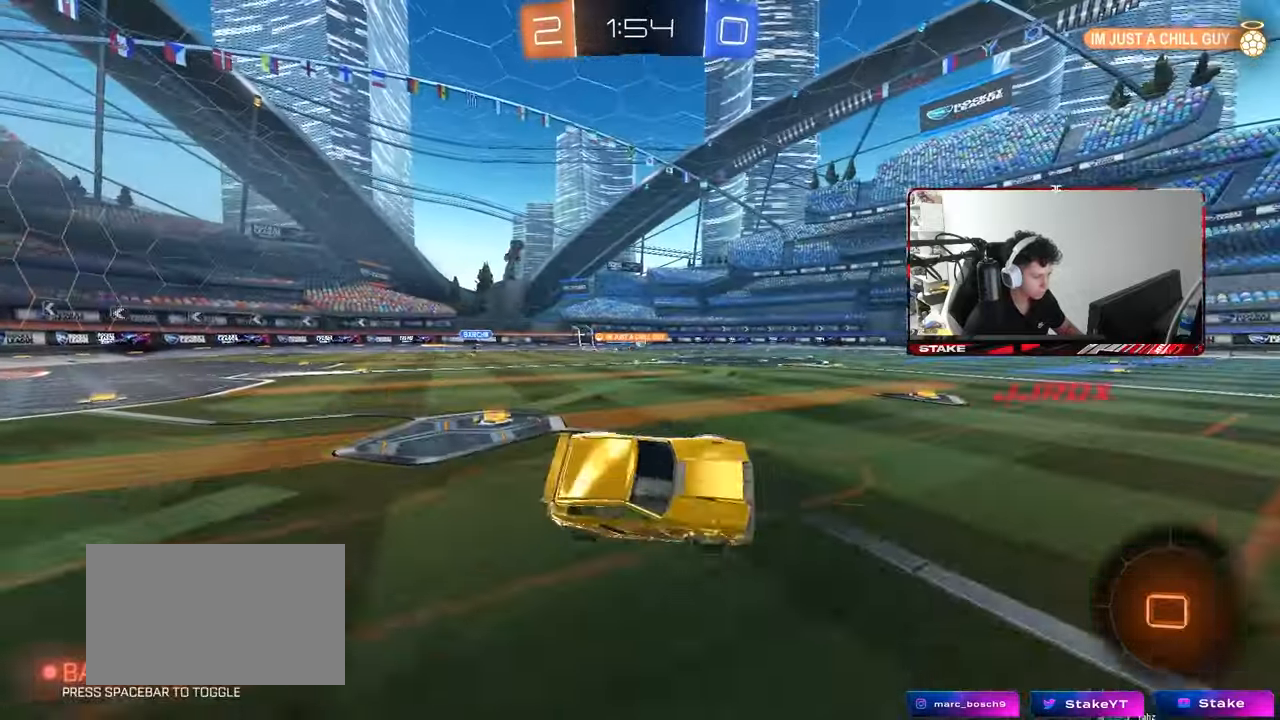
Gameplay with keyboard and mouse; each line is a JSON object with the keys and mouse buttons held at the frame after it. "events" lists presses ("down") and releases ("up") of "1", "2", "3", "4", "5", "a", "alt", "c", "caps_lock", "ctrl", "d", "e", "f", "g", "q", "r", "s", "shift", "space", "t", "tab", "v", "w", "x", "z", "mouse_left", "mouse_wheel" and "mouse_right" between this image and that frame as [ms after this image, input, new state], when the widget could be followed in between. "mouse_left", "mouse_wheel", "mouse_right" = the "left", "wheel", "right" buttons of the "mouse" list. No other keys are recorded. "wheel" means that the mouse wheel is clicked or scrolled. Mouse movement is not recorded.
{"keys": ["w"], "mouse": [], "events": [[33, "a", "up"], [33, "s", "up"], [133, "space", "down"], [217, "w", "down"], [267, "space", "up"], [417, "a", "down"], [500, "a", "up"]]}
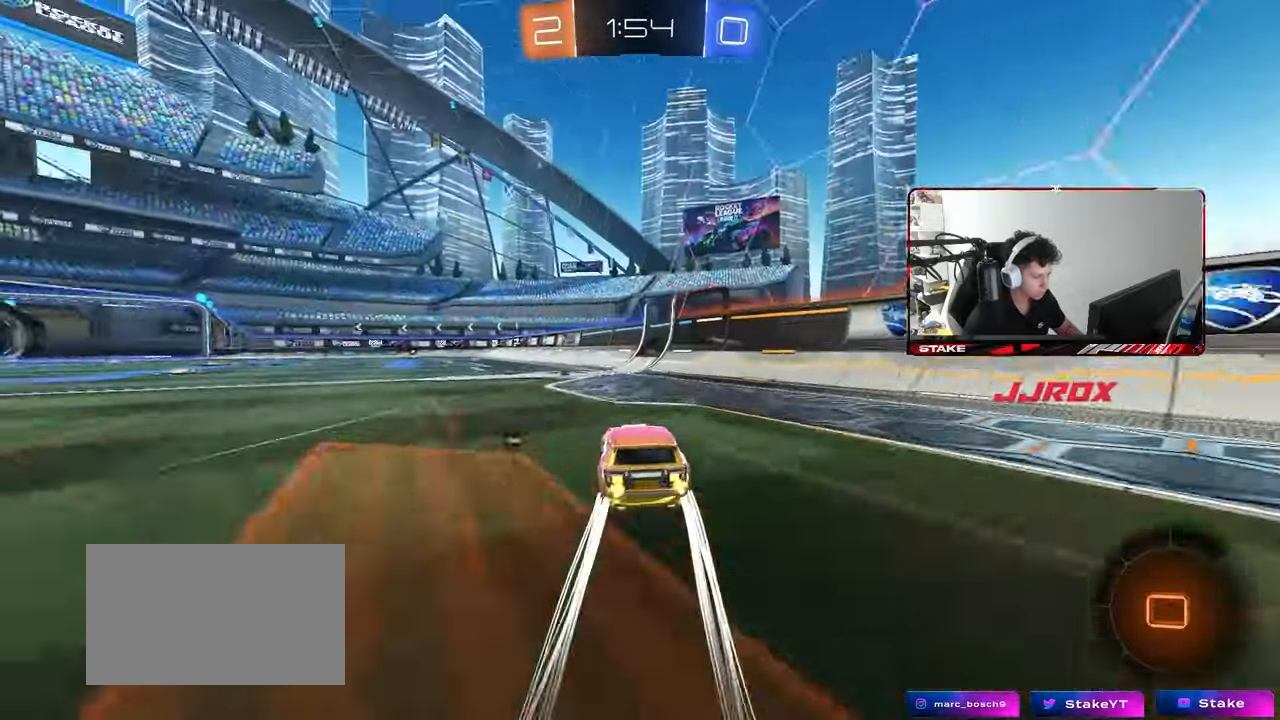
{"keys": ["a", "s", "shift"], "mouse": [], "events": [[233, "mouse_right", "down"], [233, "space", "down"], [283, "a", "down"], [283, "shift", "down"], [333, "mouse_right", "up"], [333, "space", "up"], [367, "mouse_right", "down"], [367, "w", "up"], [417, "s", "down"], [467, "mouse_right", "up"]]}
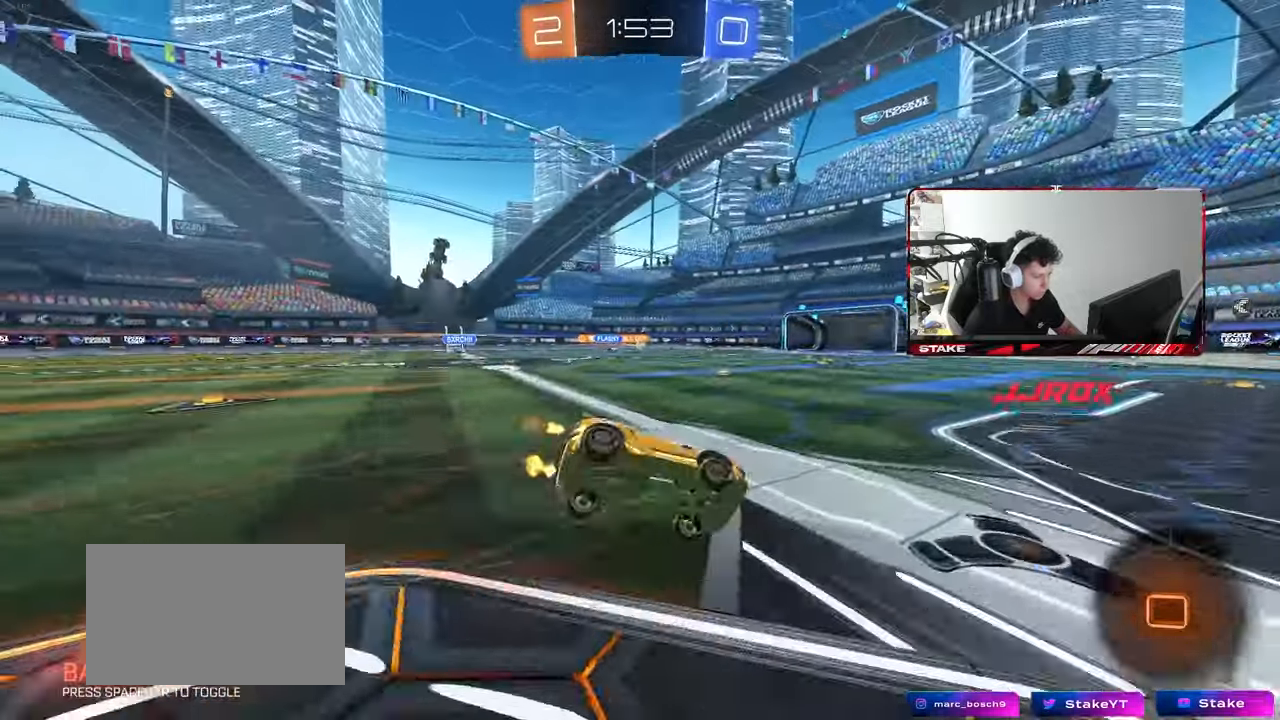
{"keys": ["a", "s", "shift"], "mouse": [], "events": [[300, "s", "up"], [383, "s", "down"]]}
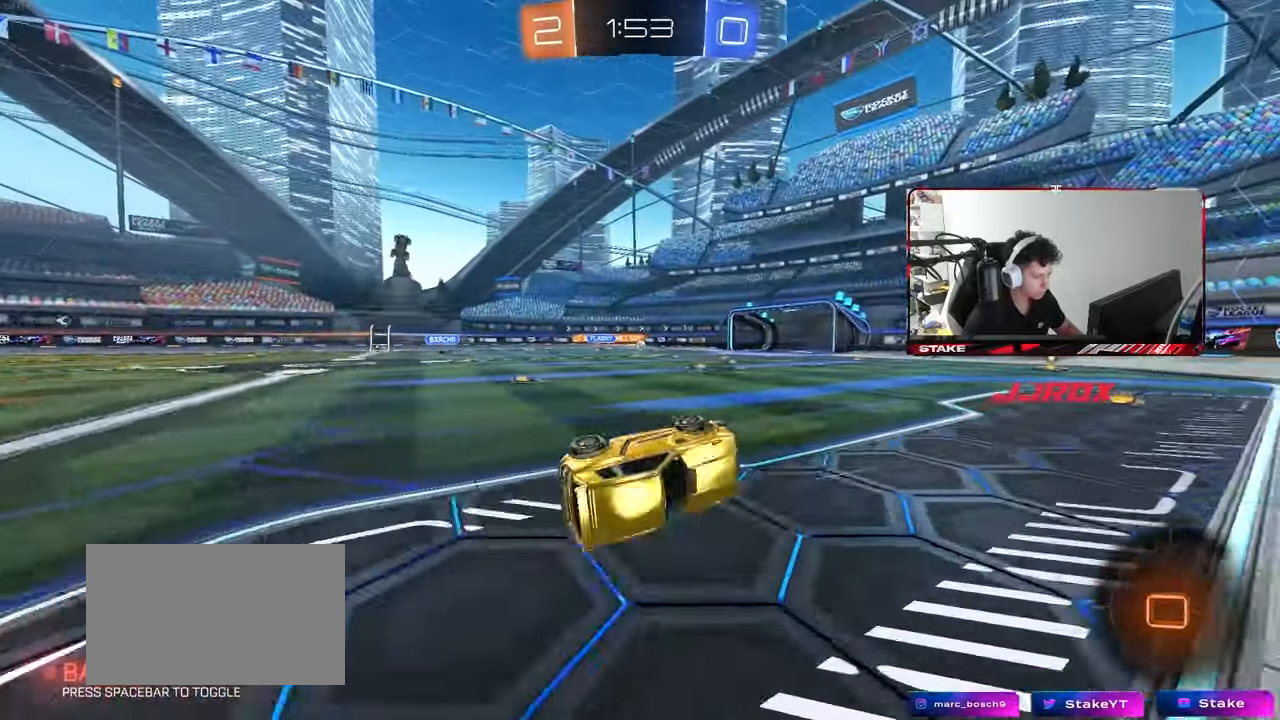
{"keys": ["w"], "mouse": ["left"], "events": [[133, "s", "up"], [133, "shift", "up"], [217, "a", "up"], [317, "a", "down"], [317, "w", "down"], [500, "a", "up"], [500, "mouse_left", "down"]]}
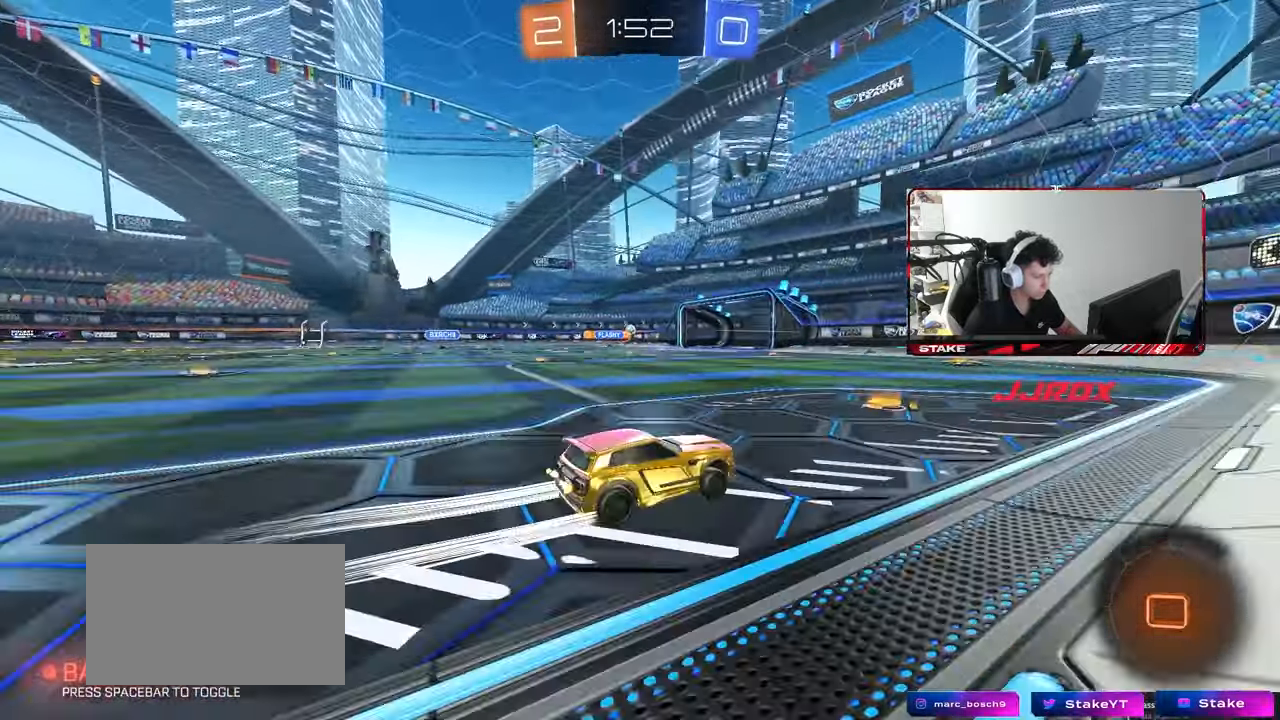
{"keys": ["w"], "mouse": ["left"], "events": []}
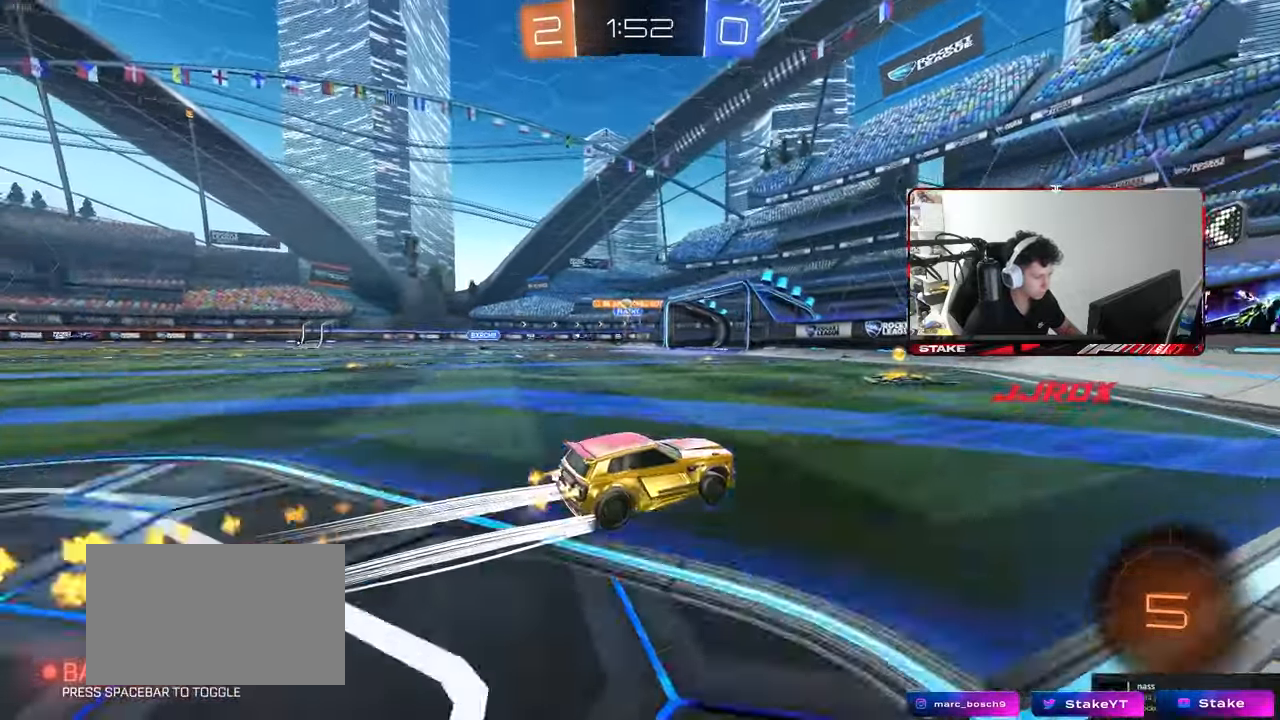
{"keys": ["a", "w"], "mouse": [], "events": [[17, "mouse_left", "up"], [67, "a", "down"], [117, "shift", "down"], [250, "shift", "up"]]}
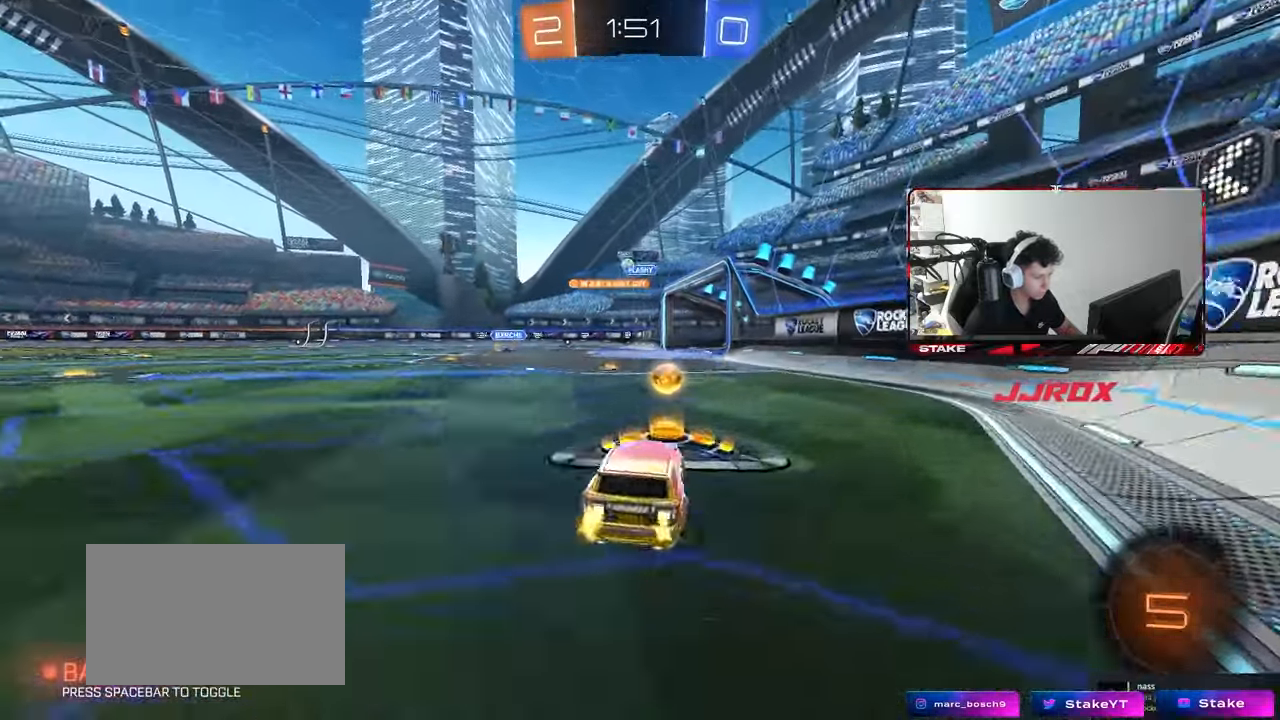
{"keys": ["a", "shift", "w"], "mouse": ["left", "right"], "events": [[83, "a", "up"], [217, "a", "down"], [400, "a", "up"], [400, "d", "down"], [450, "mouse_left", "down"], [450, "mouse_right", "down"], [500, "a", "down"], [500, "d", "up"], [500, "shift", "down"]]}
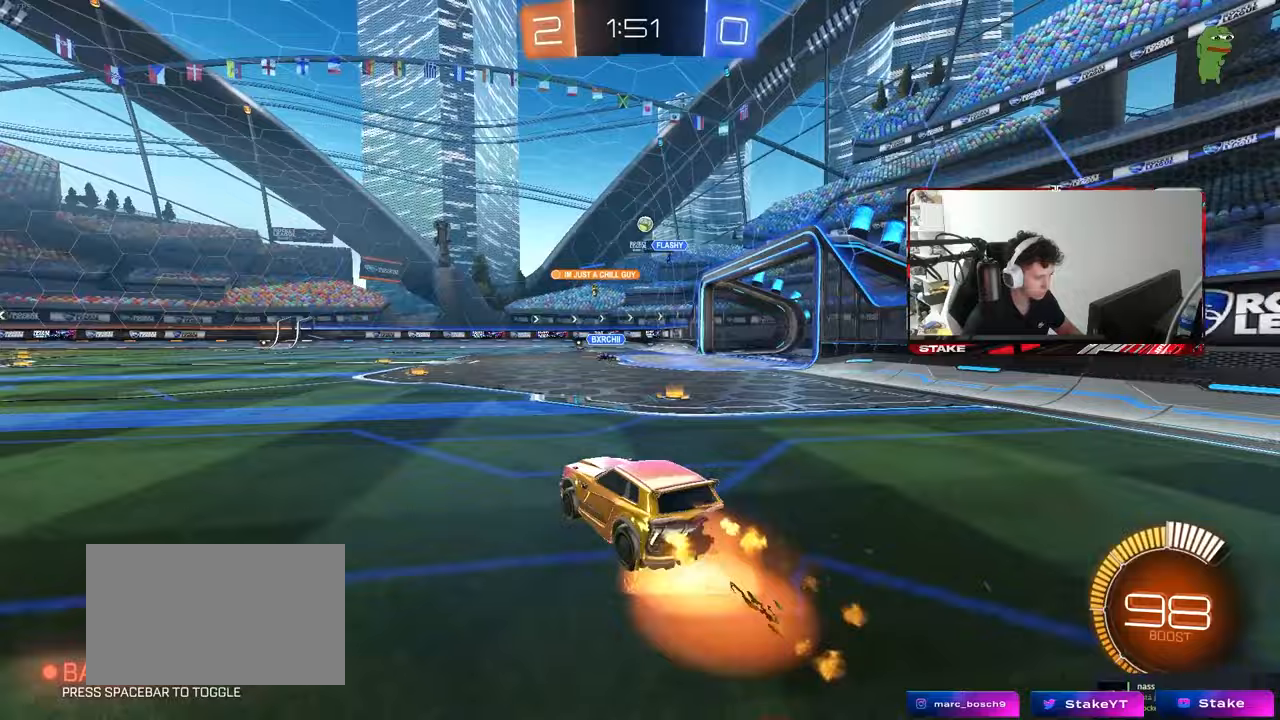
{"keys": ["a", "s", "shift"], "mouse": [], "events": [[50, "mouse_right", "up"], [100, "mouse_right", "down"], [133, "s", "down"], [133, "w", "up"], [217, "mouse_right", "up"], [417, "mouse_left", "up"]]}
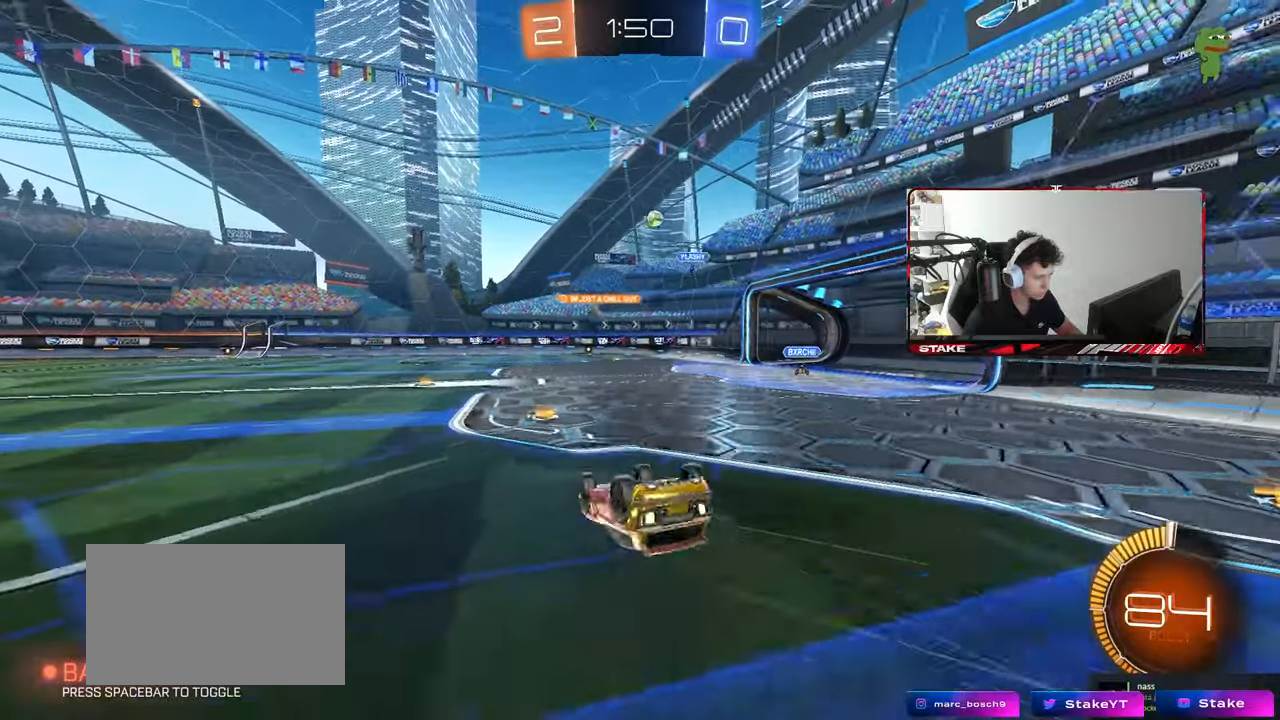
{"keys": [], "mouse": [], "events": [[17, "s", "up"], [117, "s", "down"], [300, "s", "up"], [350, "shift", "up"], [383, "a", "up"]]}
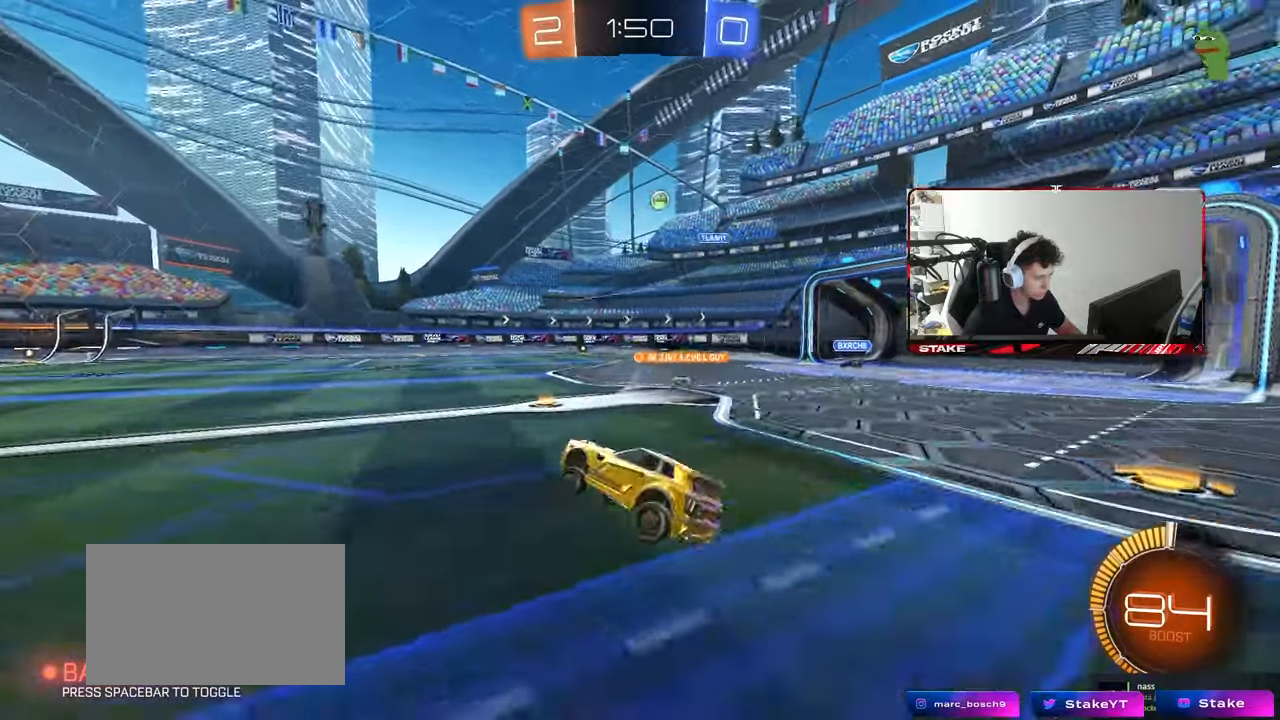
{"keys": ["w"], "mouse": [], "events": [[83, "w", "down"], [133, "d", "down"], [317, "mouse_left", "down"], [500, "d", "up"], [500, "mouse_left", "up"]]}
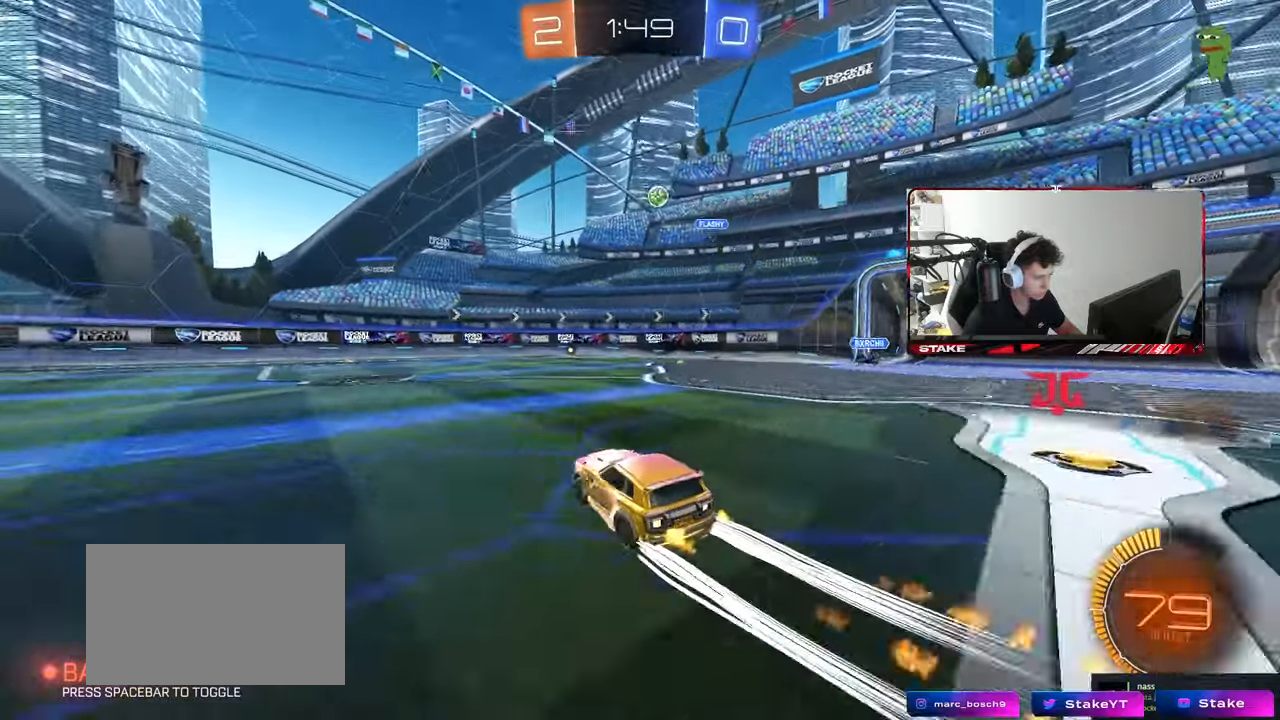
{"keys": ["d", "w"], "mouse": ["left"], "events": [[100, "d", "down"], [233, "d", "up"], [417, "d", "down"], [467, "mouse_left", "down"]]}
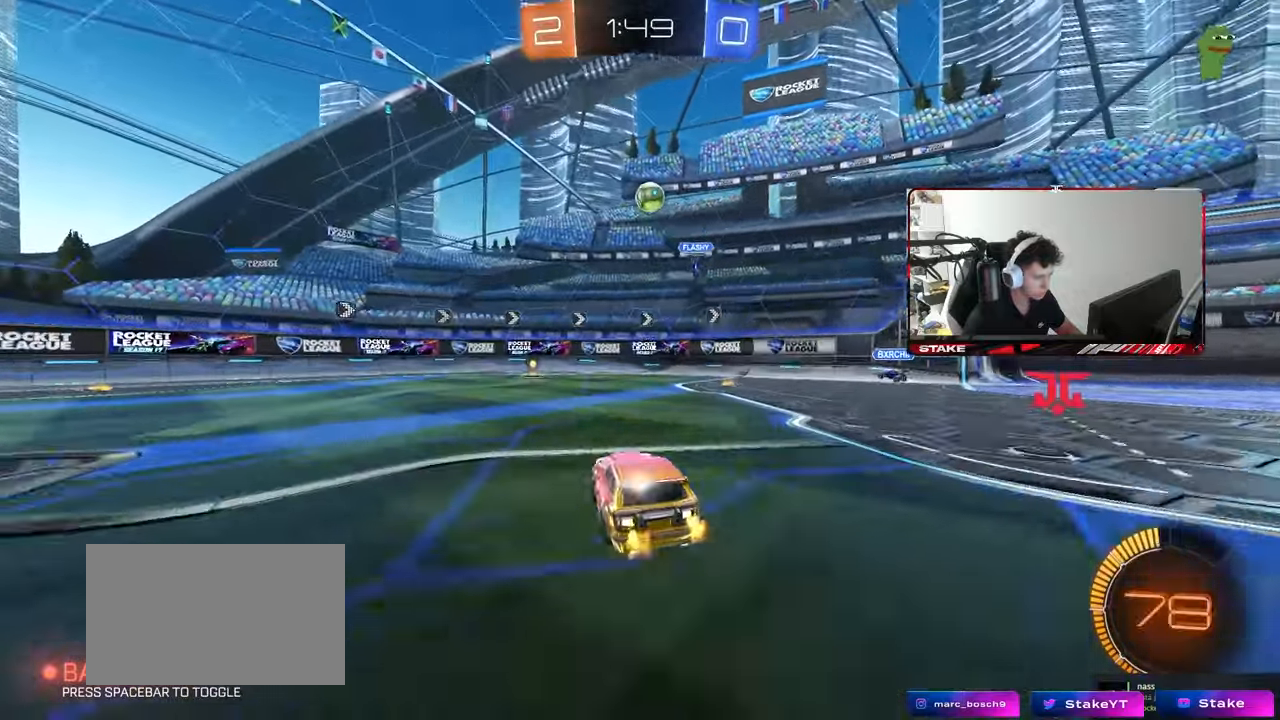
{"keys": ["w"], "mouse": [], "events": [[17, "d", "up"], [17, "mouse_left", "up"], [200, "d", "down"], [300, "d", "up"]]}
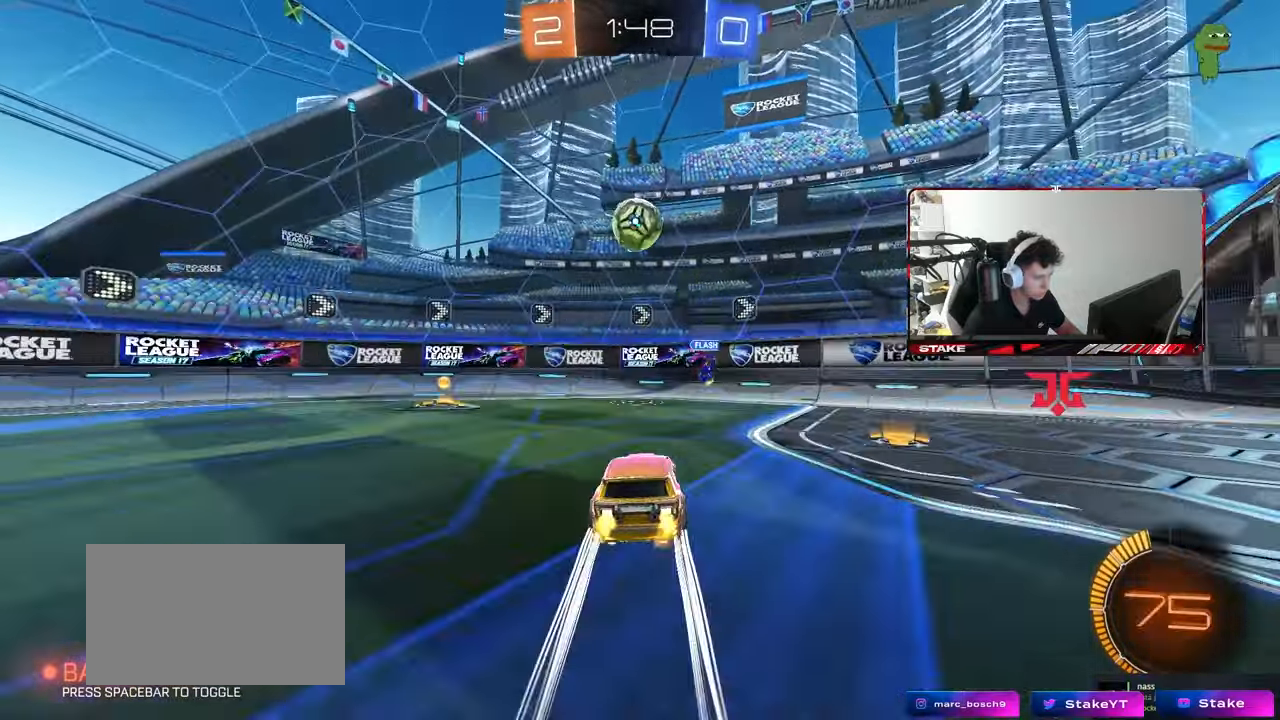
{"keys": ["a", "shift", "w"], "mouse": ["left"], "events": [[117, "a", "down"], [117, "mouse_left", "down"], [217, "a", "up"], [217, "d", "down"], [217, "mouse_left", "up"], [217, "w", "up"], [267, "w", "down"], [317, "a", "down"], [317, "d", "up"], [367, "mouse_left", "down"], [500, "shift", "down"]]}
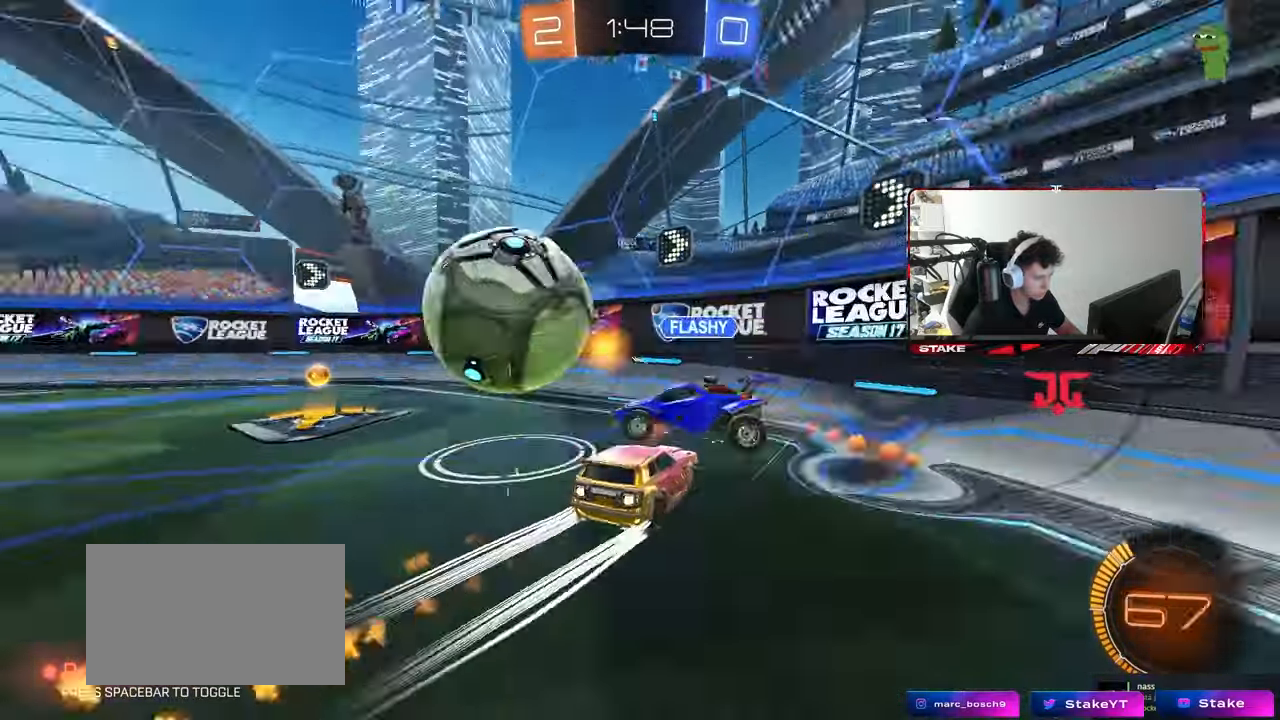
{"keys": ["a", "w"], "mouse": ["left"], "events": [[100, "shift", "up"], [233, "mouse_left", "up"], [283, "shift", "down"], [383, "mouse_left", "down"], [383, "shift", "up"]]}
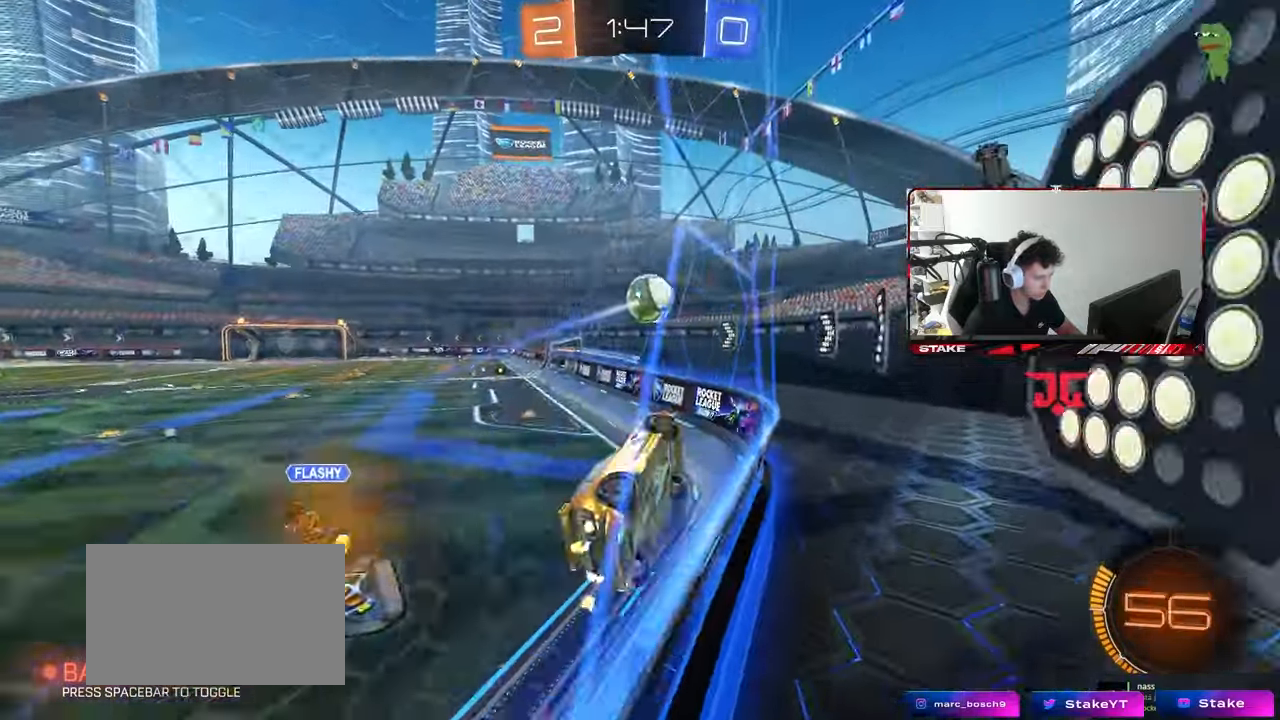
{"keys": ["w"], "mouse": ["left"], "events": [[300, "a", "up"], [383, "a", "down"], [483, "a", "up"]]}
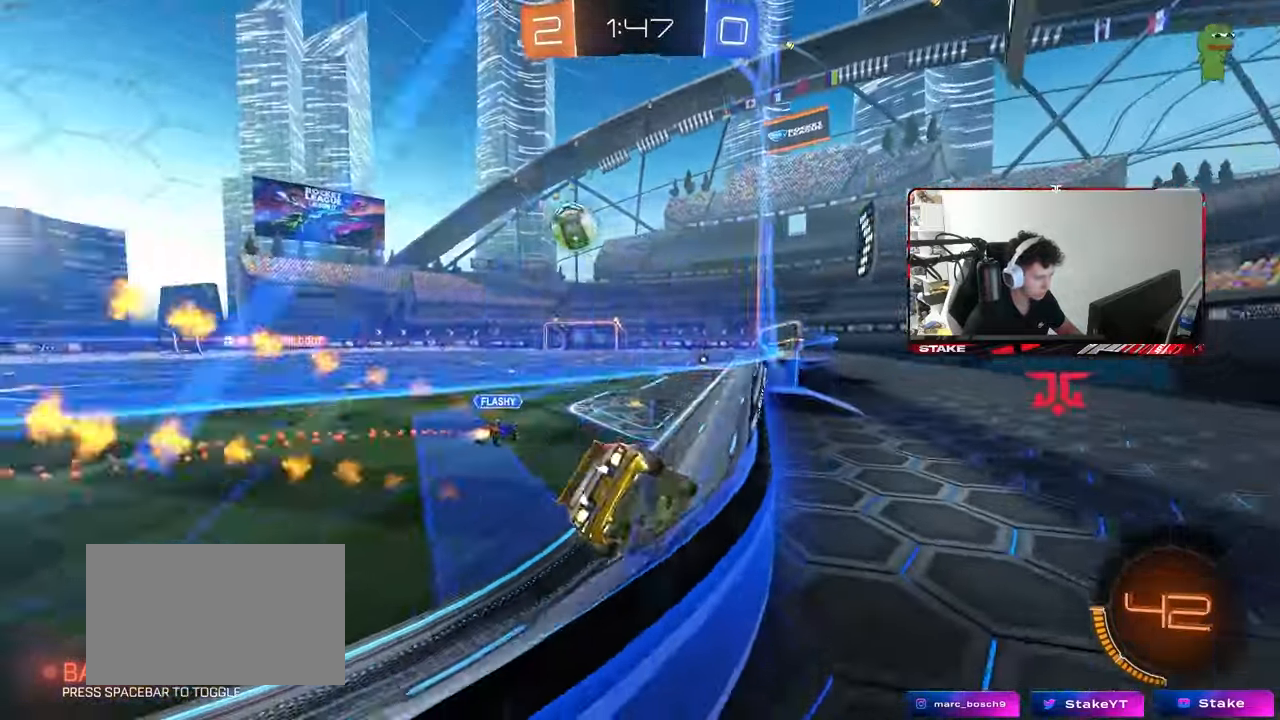
{"keys": ["a", "w"], "mouse": [], "events": [[117, "a", "down"], [117, "mouse_left", "up"], [217, "a", "up"], [217, "mouse_left", "down"], [400, "mouse_left", "up"], [500, "a", "down"]]}
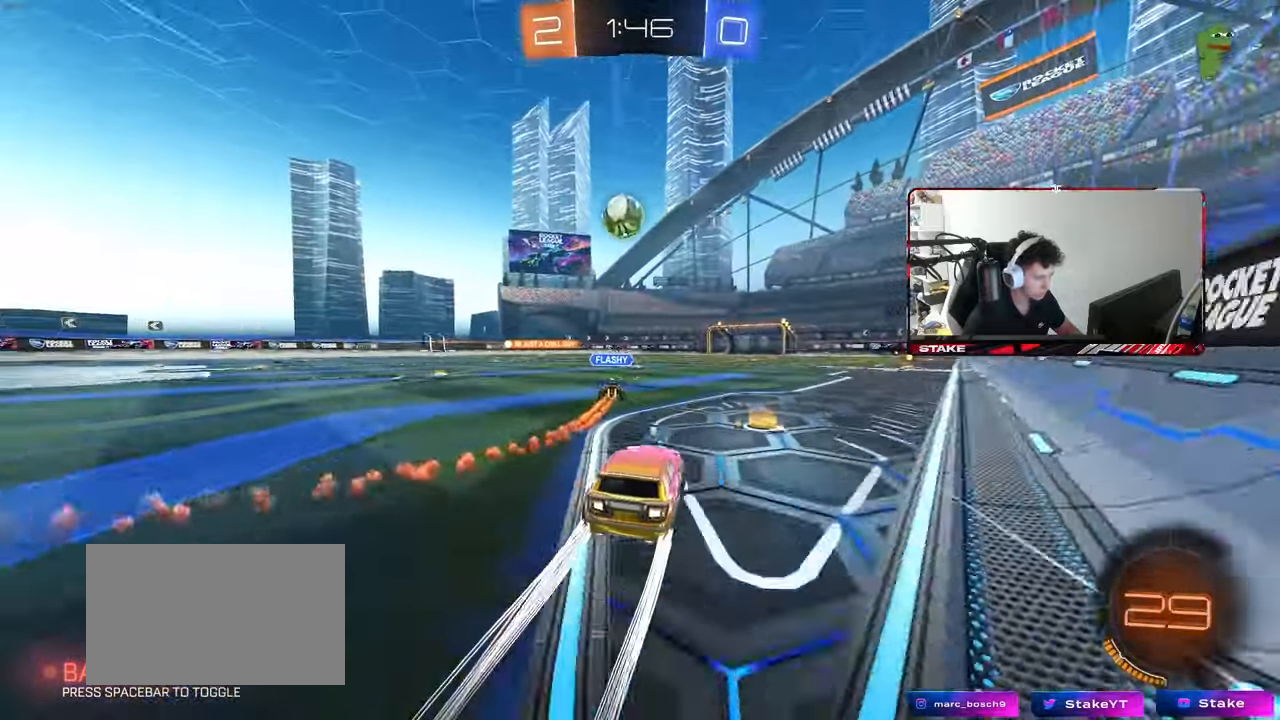
{"keys": ["a", "w"], "mouse": [], "events": [[50, "a", "up"], [417, "a", "down"]]}
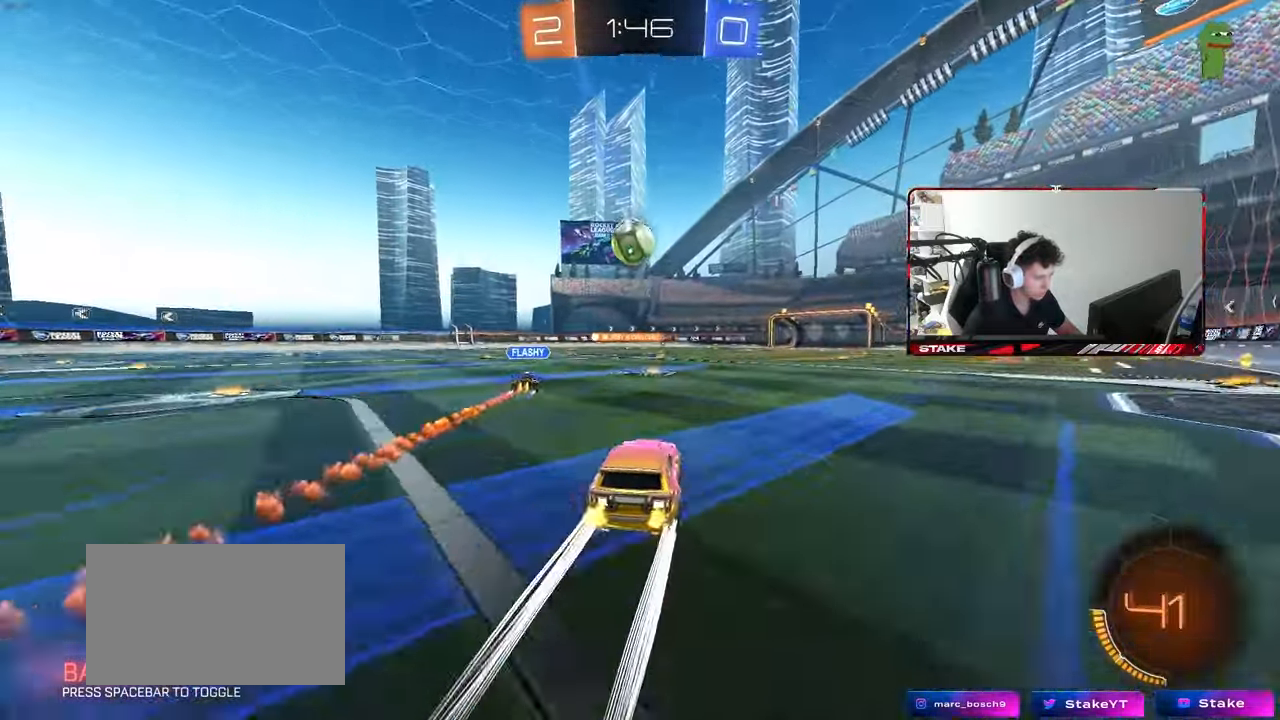
{"keys": ["w"], "mouse": [], "events": [[17, "a", "up"], [300, "d", "down"], [433, "d", "up"]]}
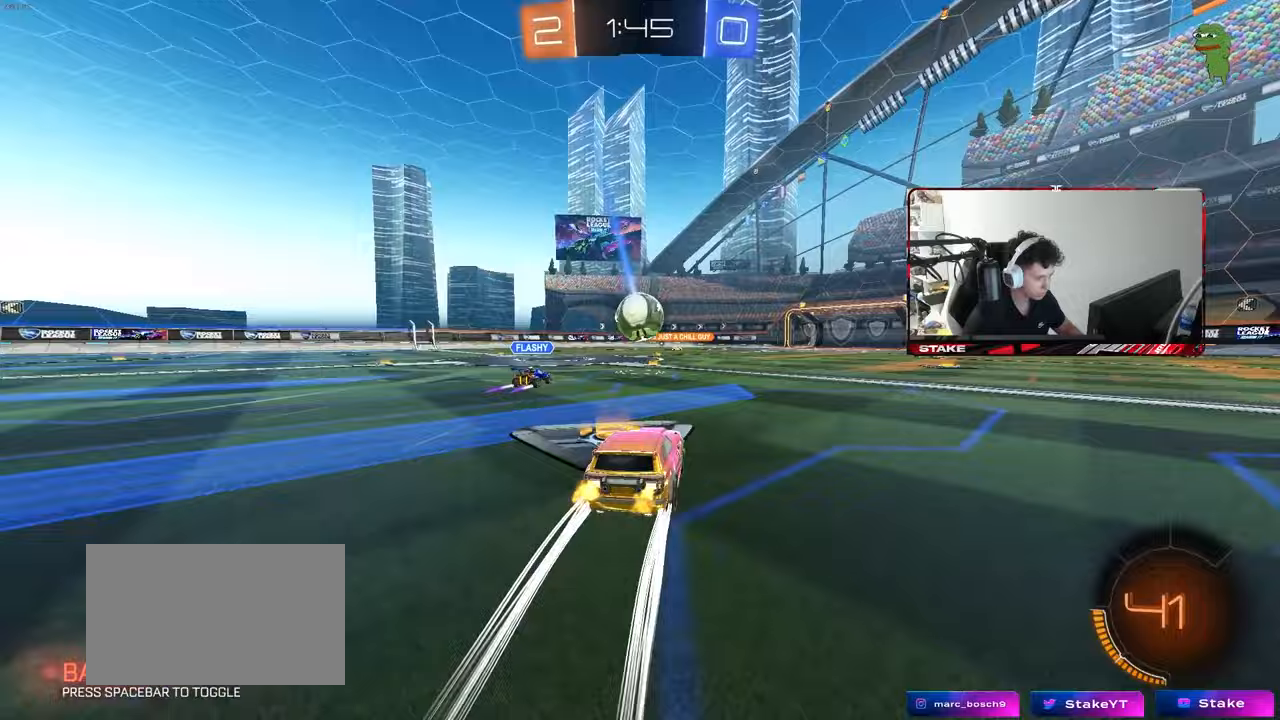
{"keys": ["a", "w"], "mouse": [], "events": [[500, "a", "down"]]}
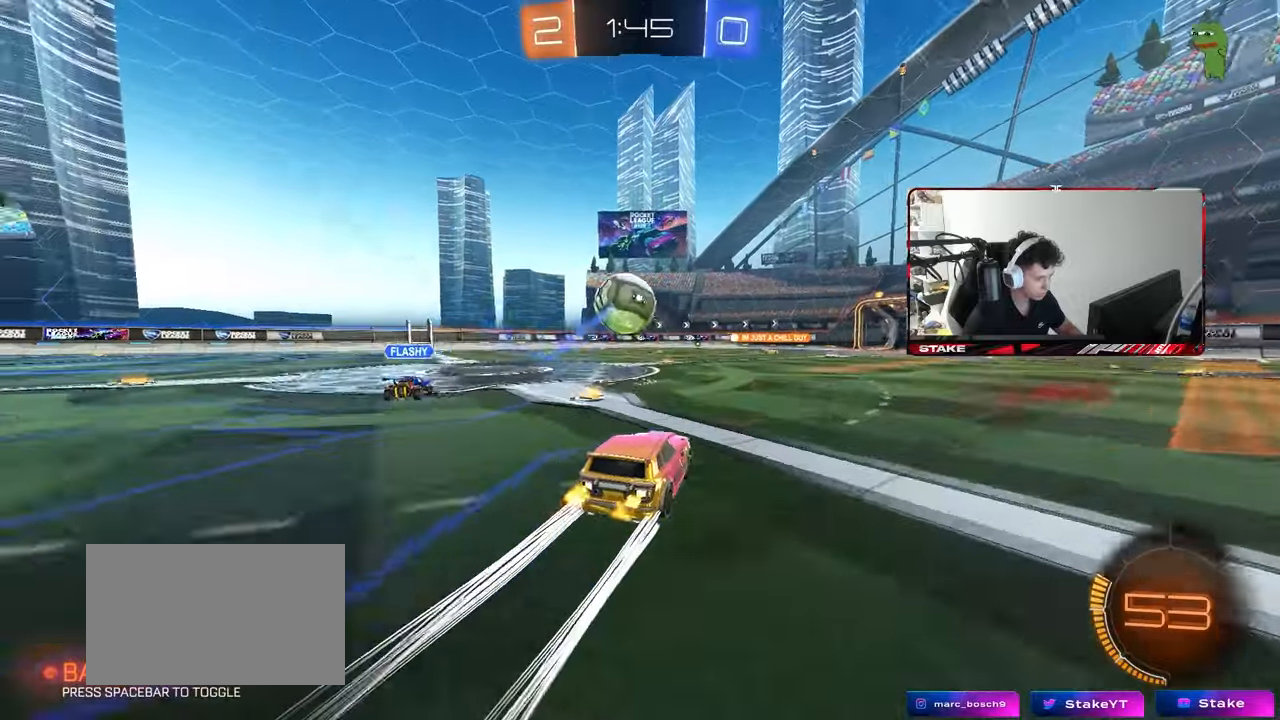
{"keys": ["d"], "mouse": ["left"], "events": [[100, "a", "up"], [183, "w", "up"], [233, "mouse_right", "down"], [283, "a", "down"], [283, "s", "down"], [383, "shift", "down"], [417, "mouse_left", "down"], [417, "mouse_right", "up"], [467, "a", "up"], [467, "d", "down"], [467, "s", "up"], [467, "shift", "up"]]}
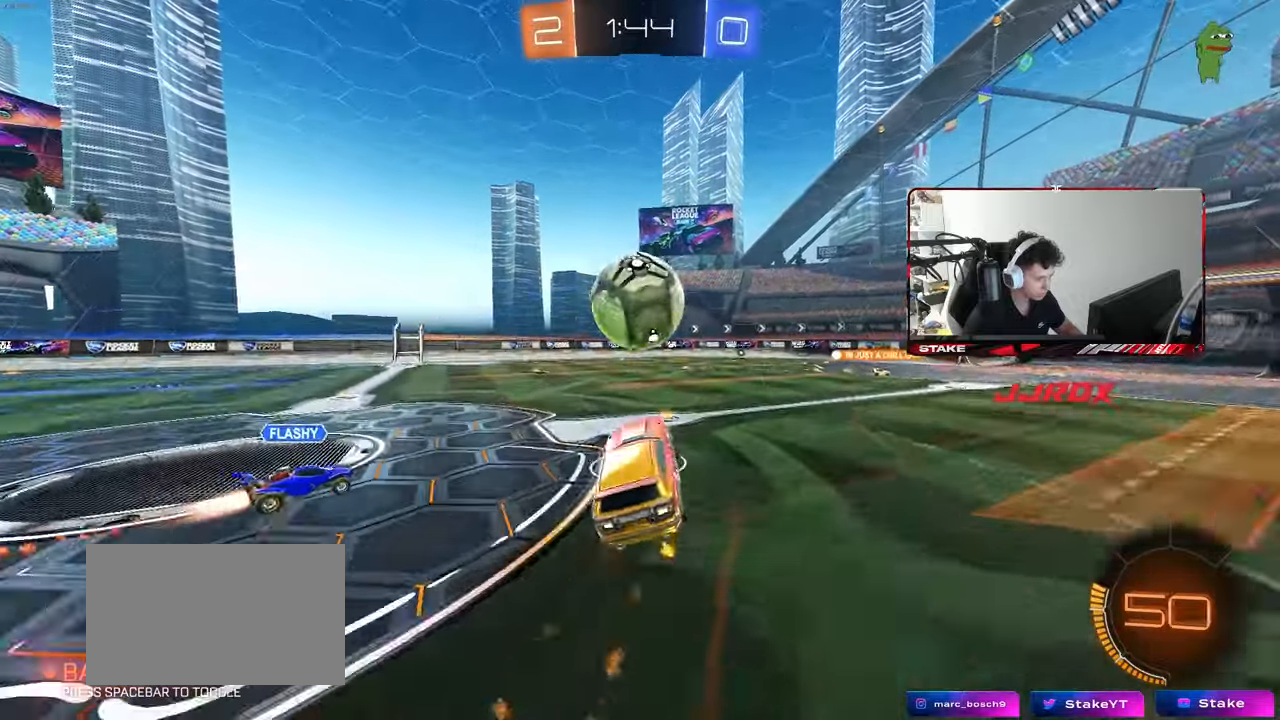
{"keys": ["d", "s", "shift"], "mouse": ["left"], "events": [[17, "d", "up"], [17, "mouse_left", "up"], [67, "d", "down"], [150, "d", "up"], [183, "w", "down"], [250, "d", "down"], [250, "shift", "down"], [350, "mouse_left", "down"], [350, "mouse_right", "down"], [483, "mouse_right", "up"], [483, "s", "down"], [483, "w", "up"]]}
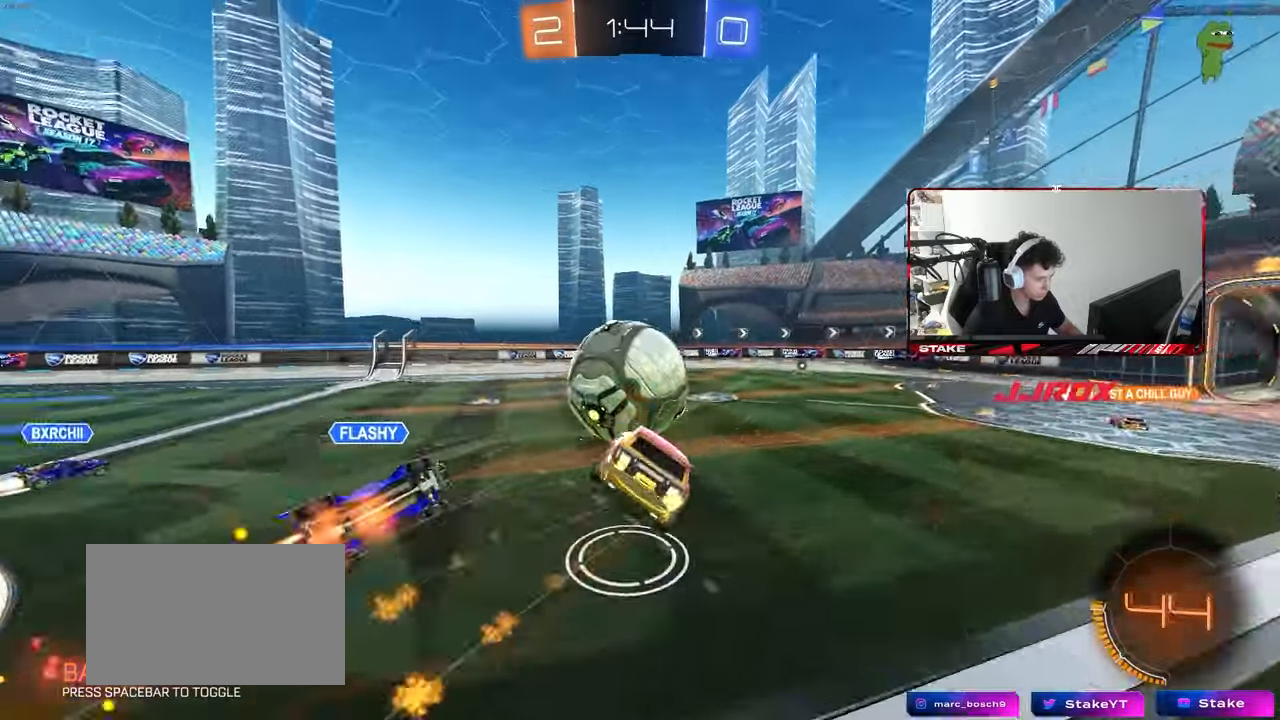
{"keys": ["d", "s", "shift"], "mouse": ["left"], "events": [[367, "s", "up"], [450, "s", "down"]]}
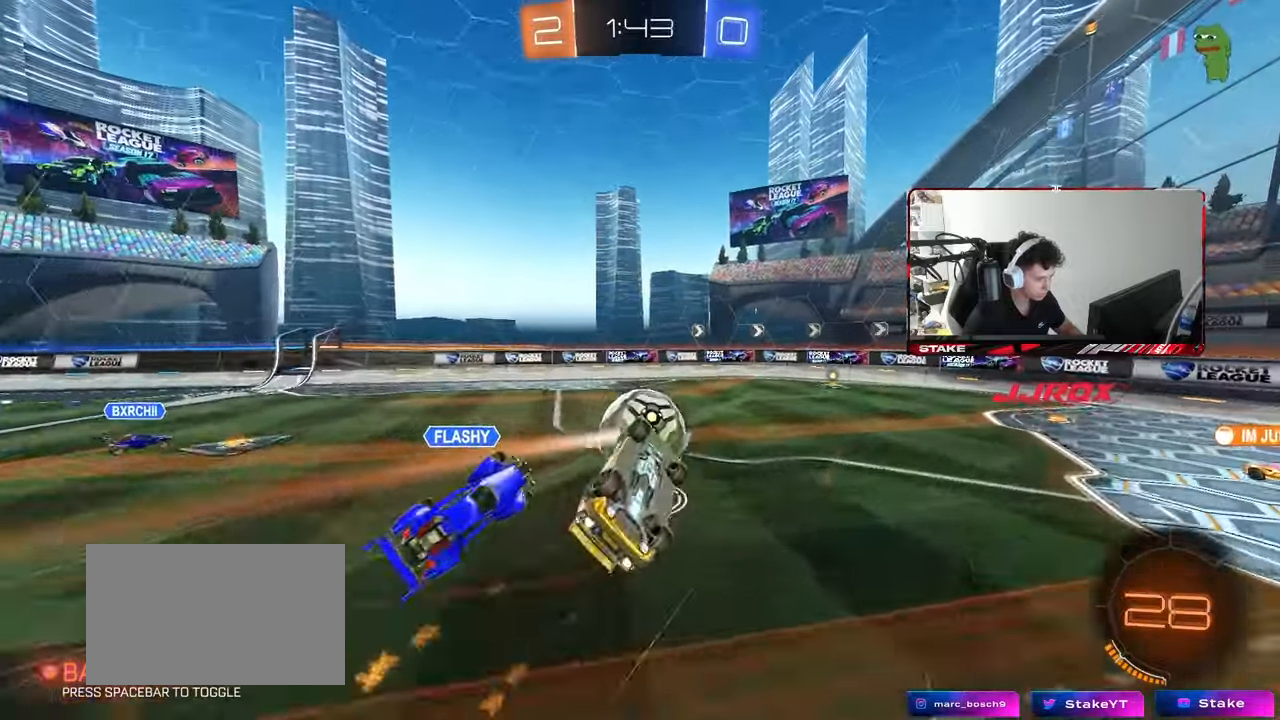
{"keys": ["a"], "mouse": [], "events": [[283, "shift", "up"], [333, "d", "up"], [333, "s", "up"], [417, "mouse_left", "up"], [467, "a", "down"]]}
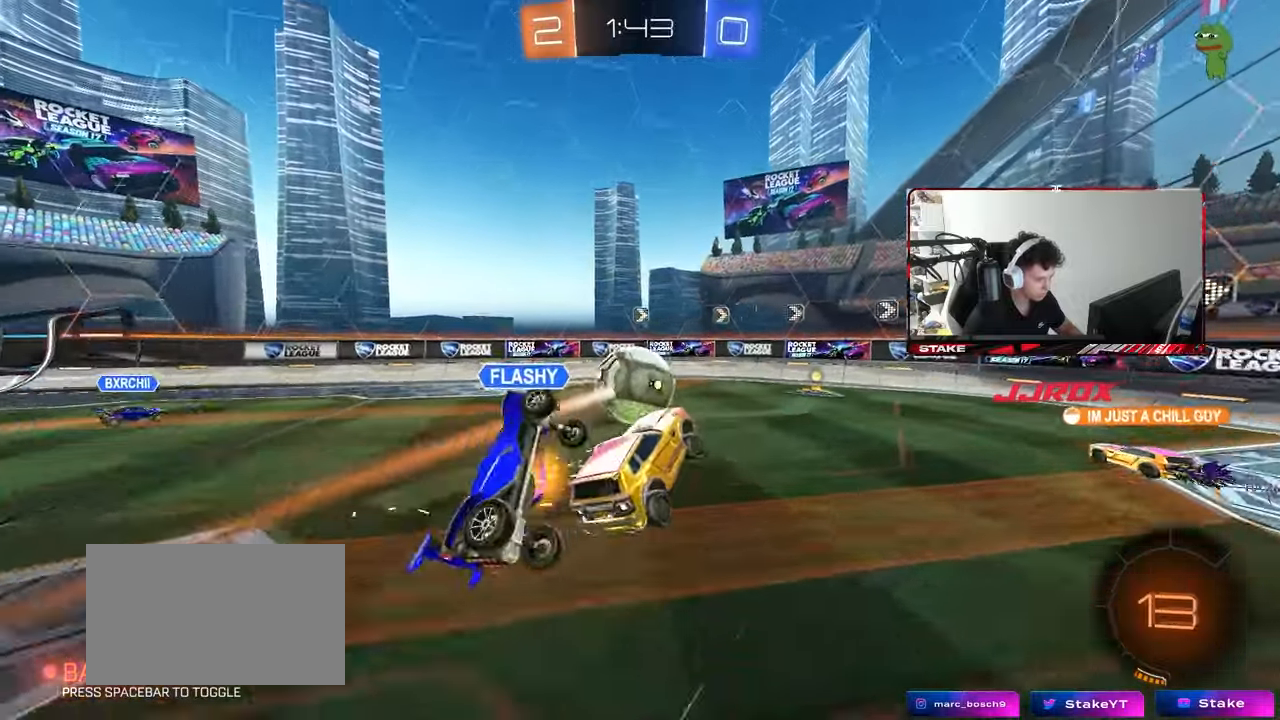
{"keys": ["w"], "mouse": [], "events": [[17, "d", "down"], [17, "mouse_left", "down"], [67, "a", "up"], [67, "d", "up"], [117, "a", "down"], [117, "w", "down"], [167, "a", "up"], [167, "w", "up"], [200, "d", "down"], [200, "mouse_left", "up"], [417, "w", "down"], [483, "d", "up"]]}
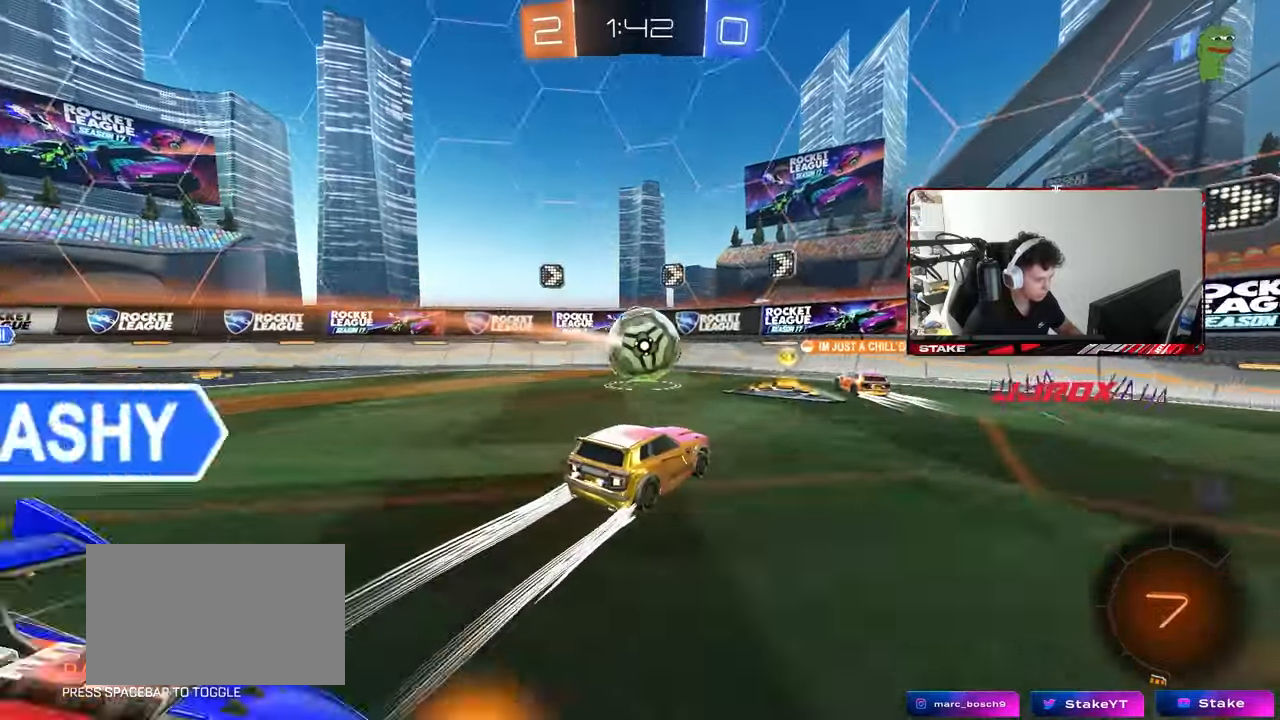
{"keys": ["d", "w"], "mouse": [], "events": [[33, "a", "down"], [133, "a", "up"], [217, "d", "down"], [267, "shift", "down"], [400, "shift", "up"]]}
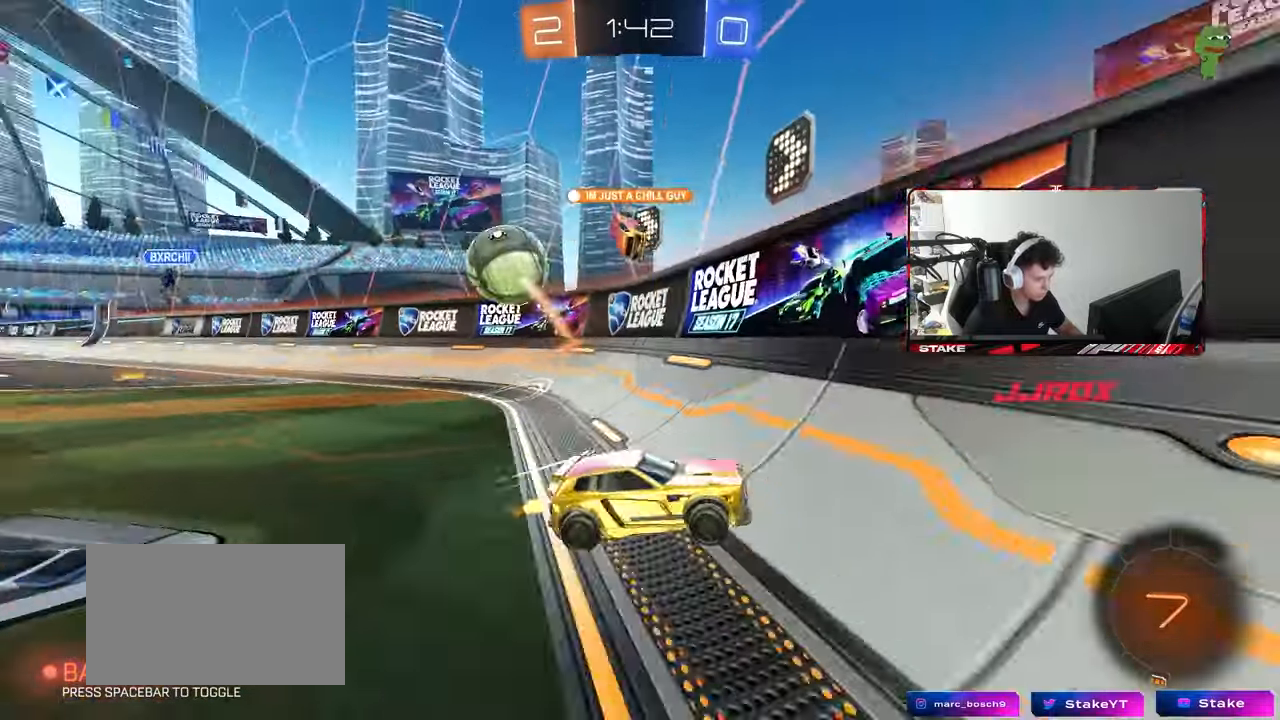
{"keys": ["d", "w"], "mouse": [], "events": [[183, "shift", "down"], [233, "shift", "up"]]}
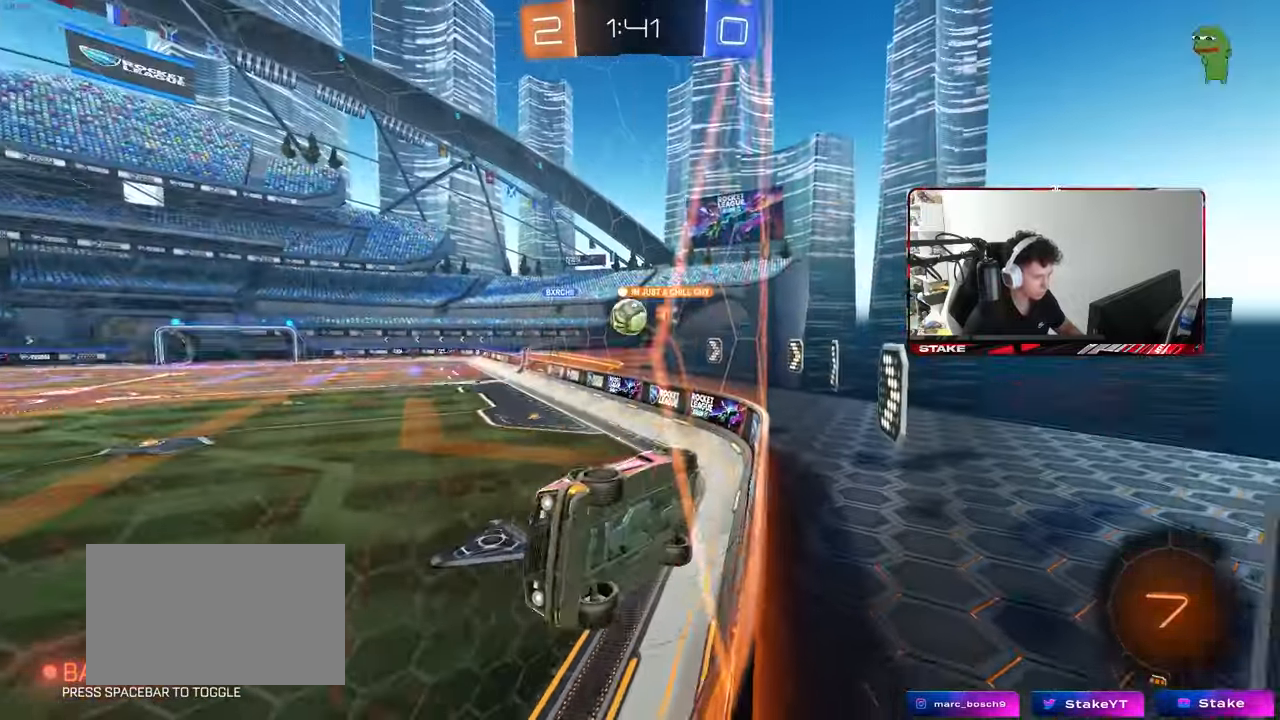
{"keys": ["w"], "mouse": [], "events": [[67, "d", "up"], [117, "a", "down"], [200, "a", "up"]]}
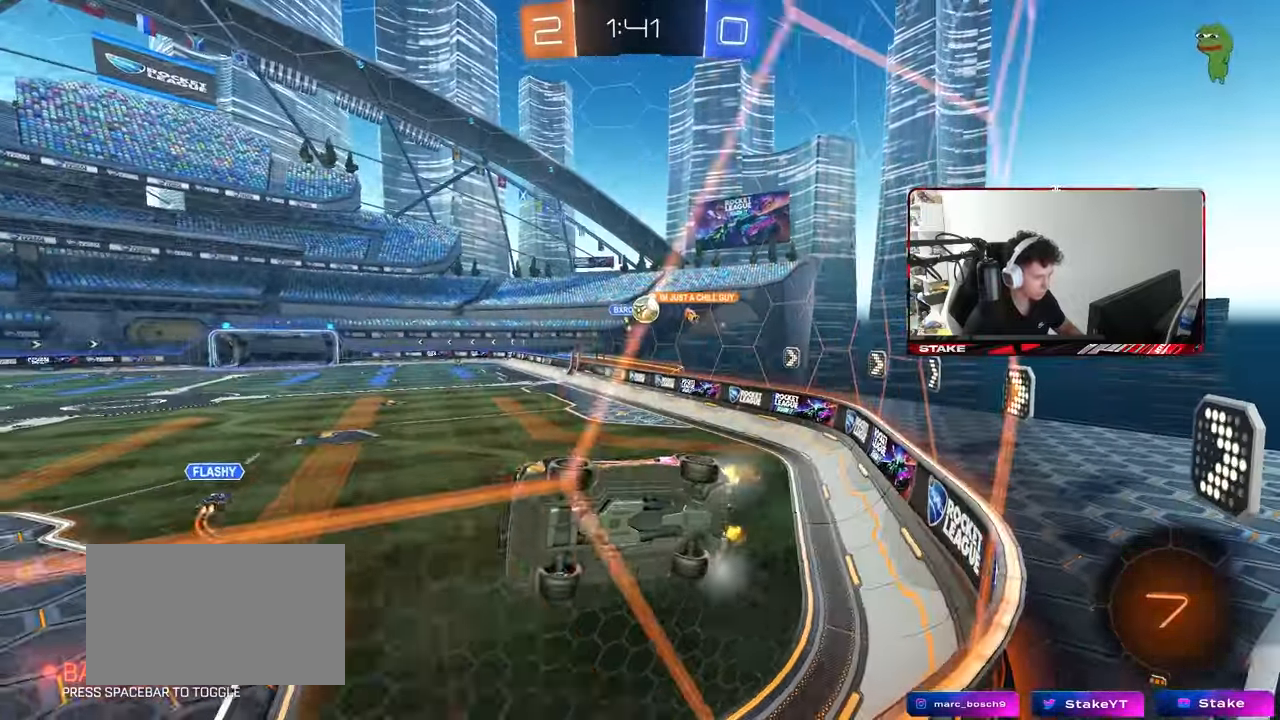
{"keys": ["w"], "mouse": [], "events": [[83, "w", "up"], [167, "s", "down"], [317, "s", "up"], [417, "w", "down"]]}
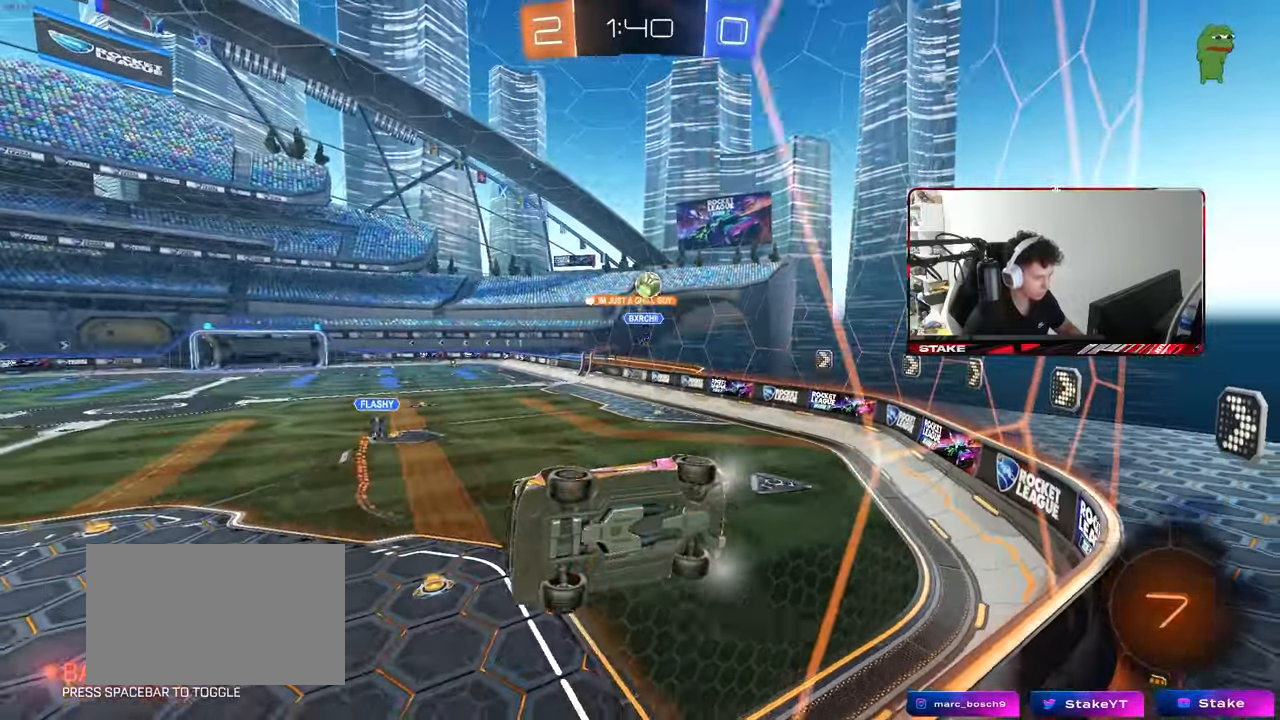
{"keys": ["a", "w"], "mouse": [], "events": [[50, "a", "down"], [150, "shift", "down"], [333, "shift", "up"]]}
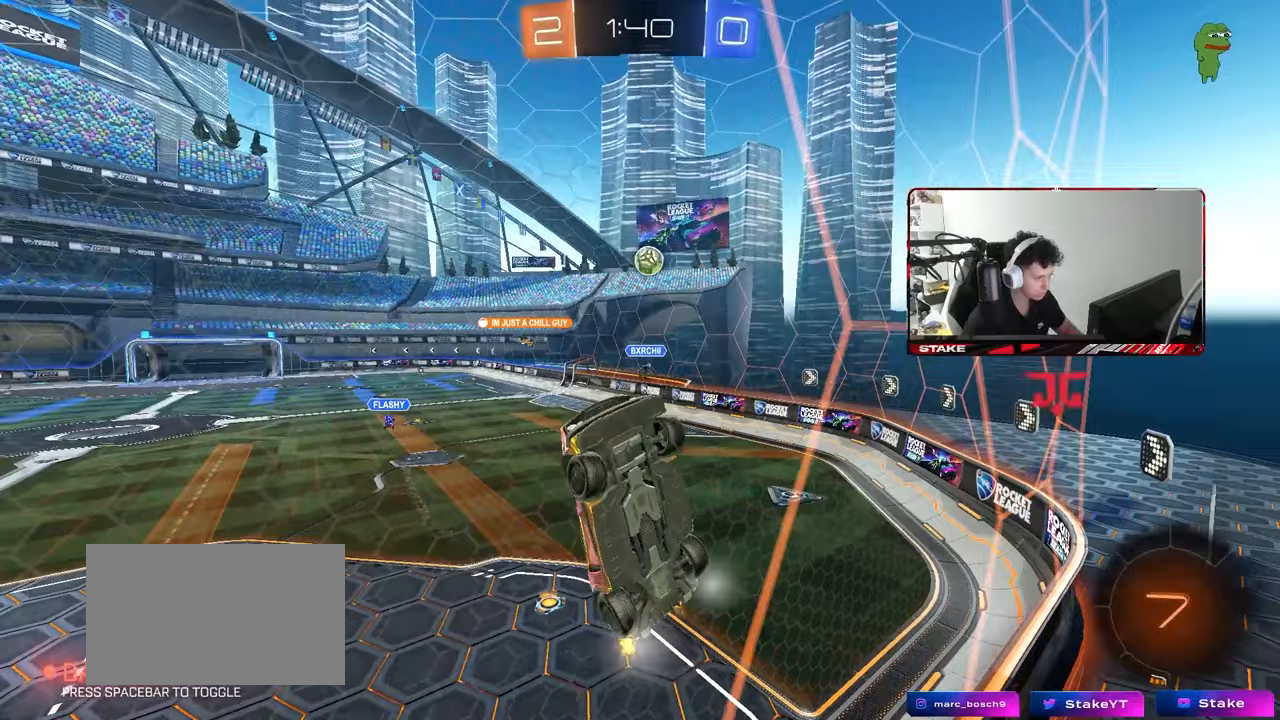
{"keys": ["w"], "mouse": [], "events": [[350, "a", "up"]]}
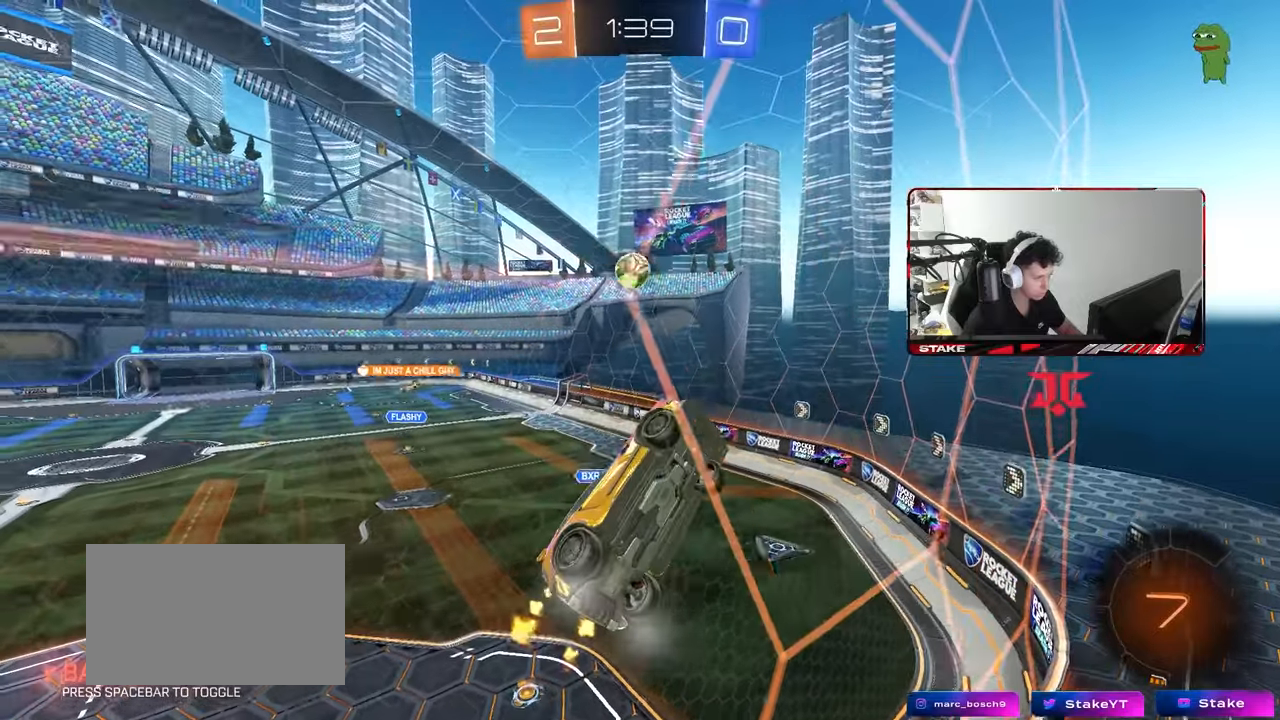
{"keys": ["s"], "mouse": ["right"], "events": [[33, "s", "down"], [33, "w", "up"], [183, "s", "up"], [267, "w", "down"], [367, "w", "up"], [450, "mouse_right", "down"], [450, "s", "down"]]}